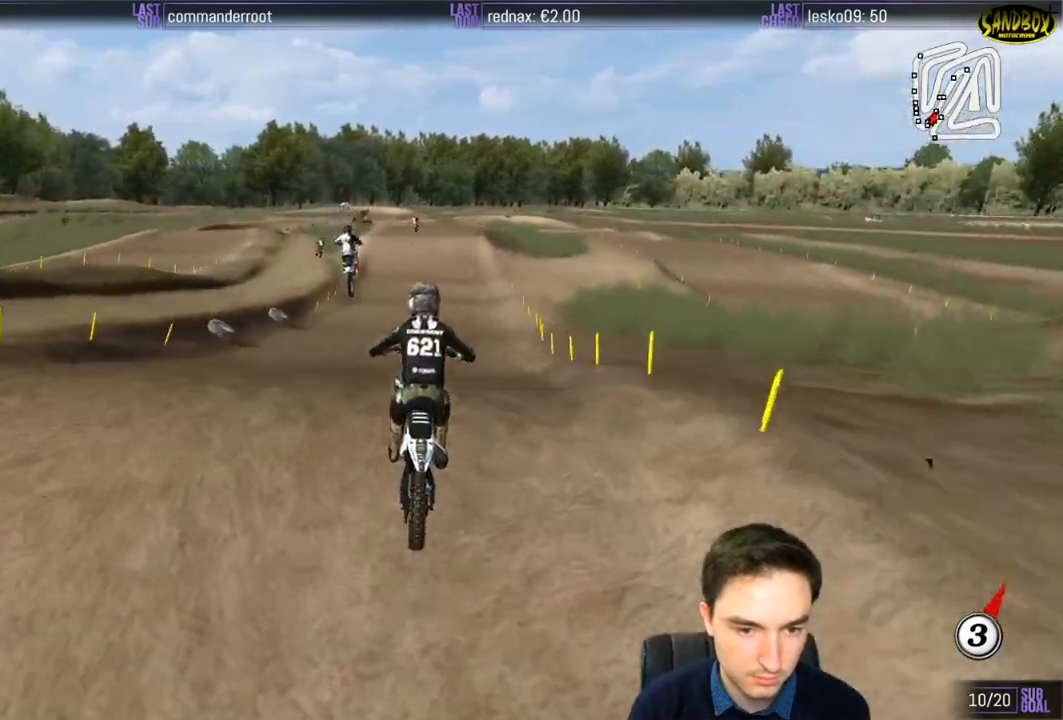
Gameplay with a controller (Xbox layout); each line is a JSON object with the inputs held at the frame after it. "events" lists button and stick changes between this image and that frame as [ms after this image, input, new state], when the widget could be followed in between. Not read: L1 L3 R3.
{"buttons": [], "left_stick": "down-left", "right_stick": "center", "events": [[83, "R2", "up"], [283, "left_stick", "down-left"]]}
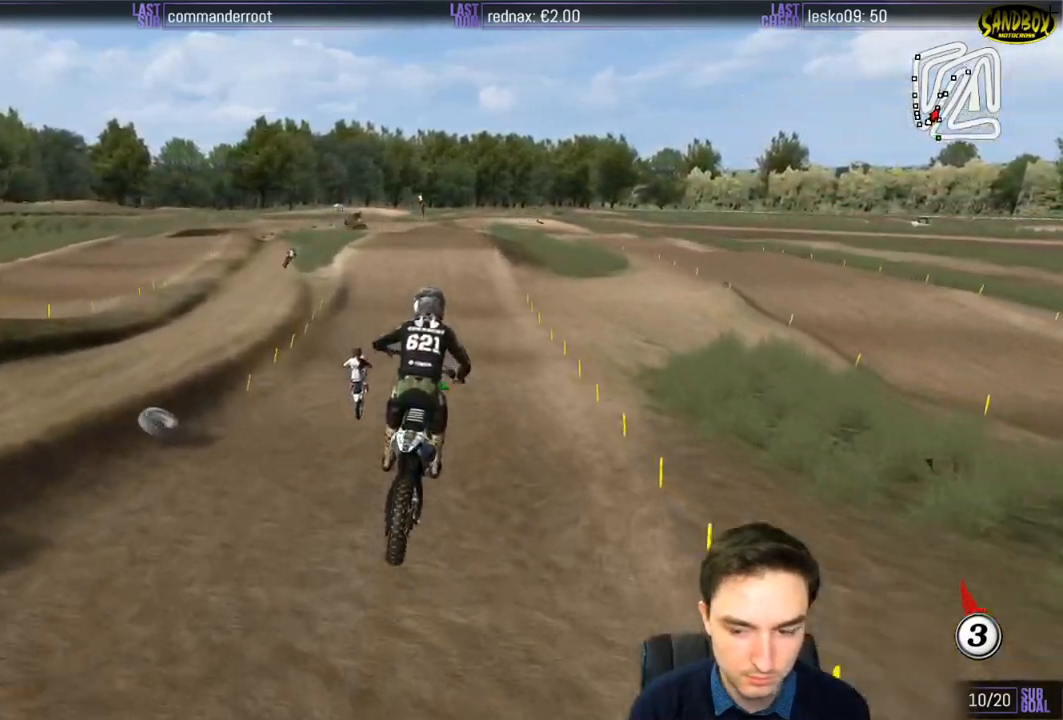
{"buttons": ["R2"], "left_stick": "right", "right_stick": "center", "events": [[150, "left_stick", "down"], [283, "left_stick", "down-right"], [450, "R2", "down"], [450, "left_stick", "right"]]}
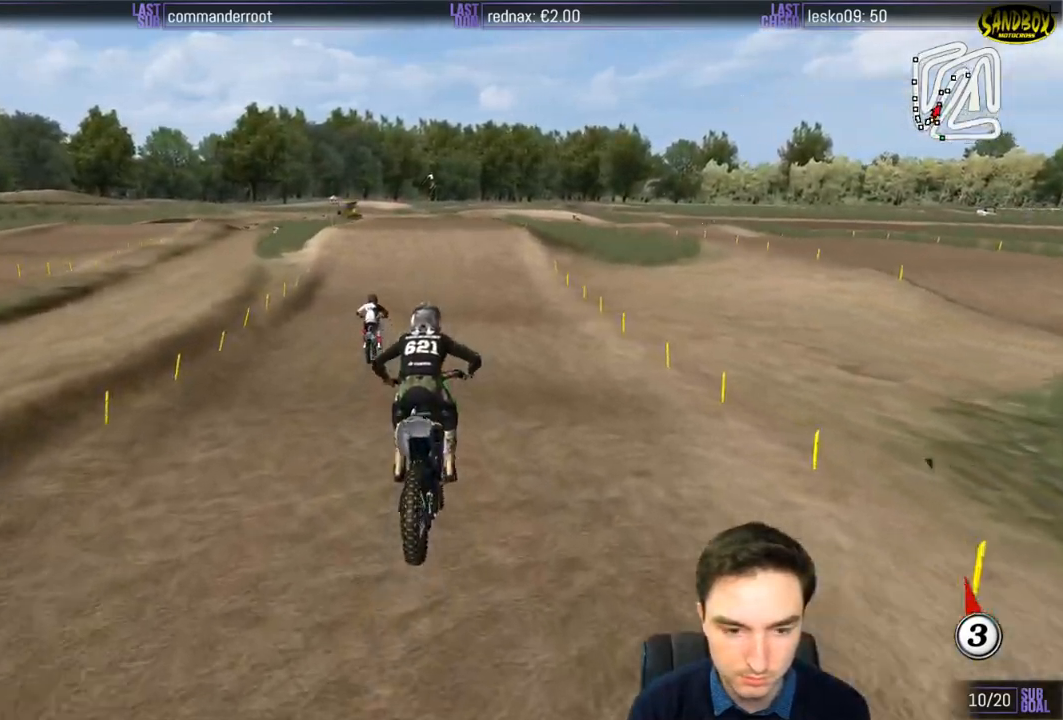
{"buttons": ["R2"], "left_stick": "center", "right_stick": "center", "events": [[50, "left_stick", "center"]]}
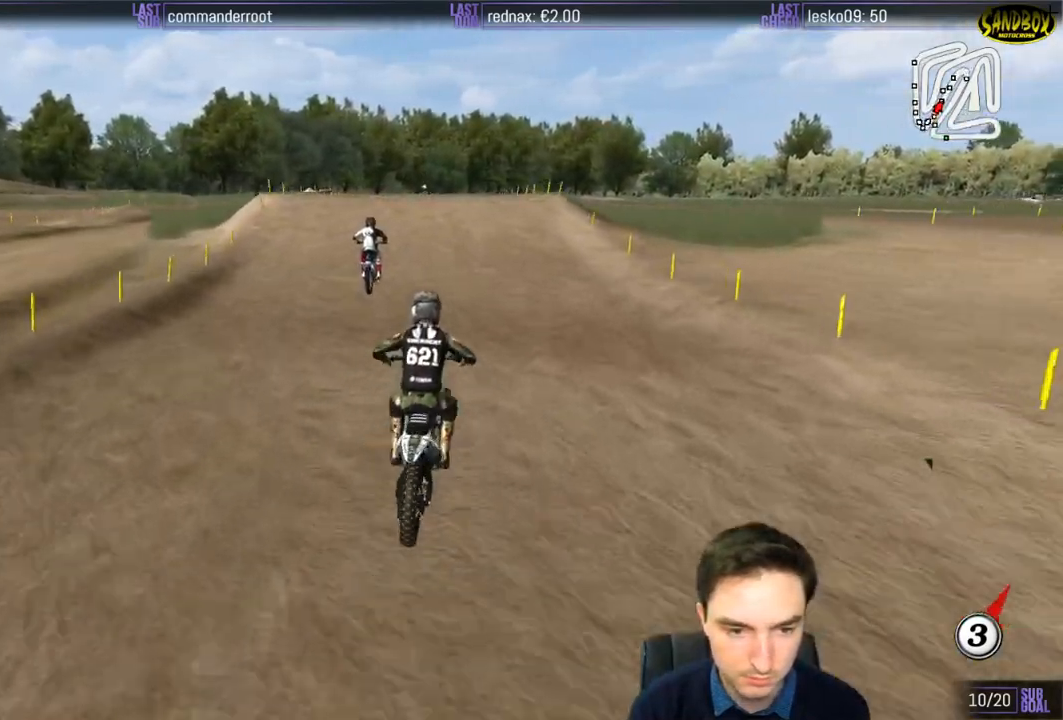
{"buttons": [], "left_stick": "center", "right_stick": "center", "events": [[100, "left_stick", "left"], [217, "left_stick", "center"], [350, "R2", "up"]]}
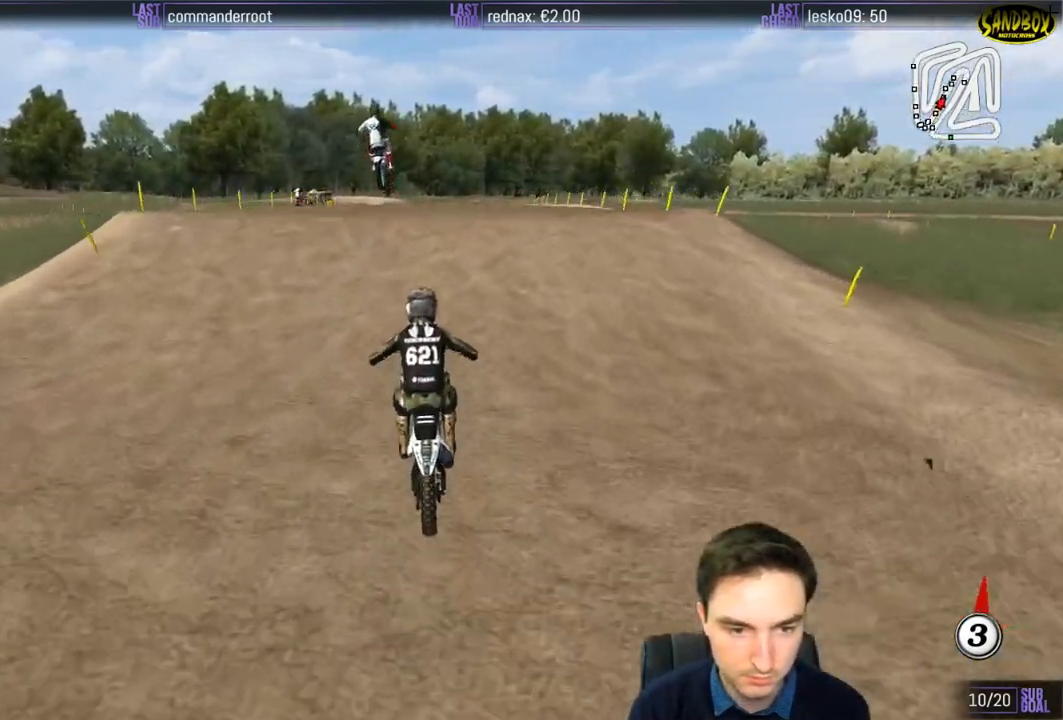
{"buttons": [], "left_stick": "down", "right_stick": "center", "events": [[150, "R2", "down"], [250, "left_stick", "down"], [400, "R2", "up"]]}
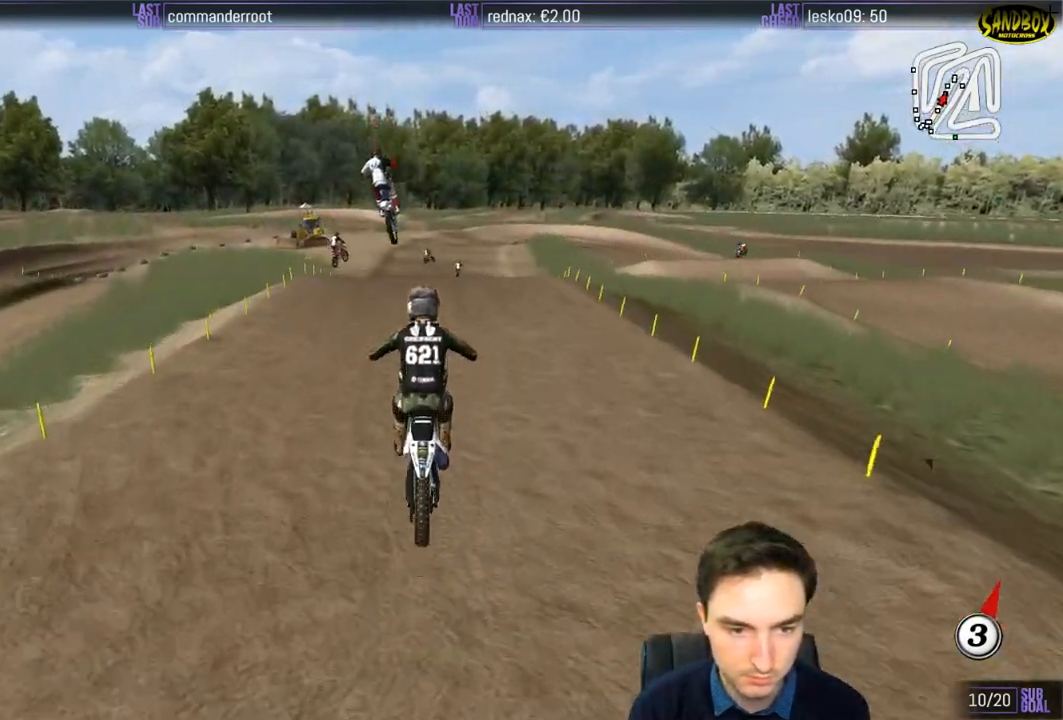
{"buttons": ["R2"], "left_stick": "down", "right_stick": "center", "events": [[183, "R2", "down"], [283, "R2", "up"], [450, "R2", "down"]]}
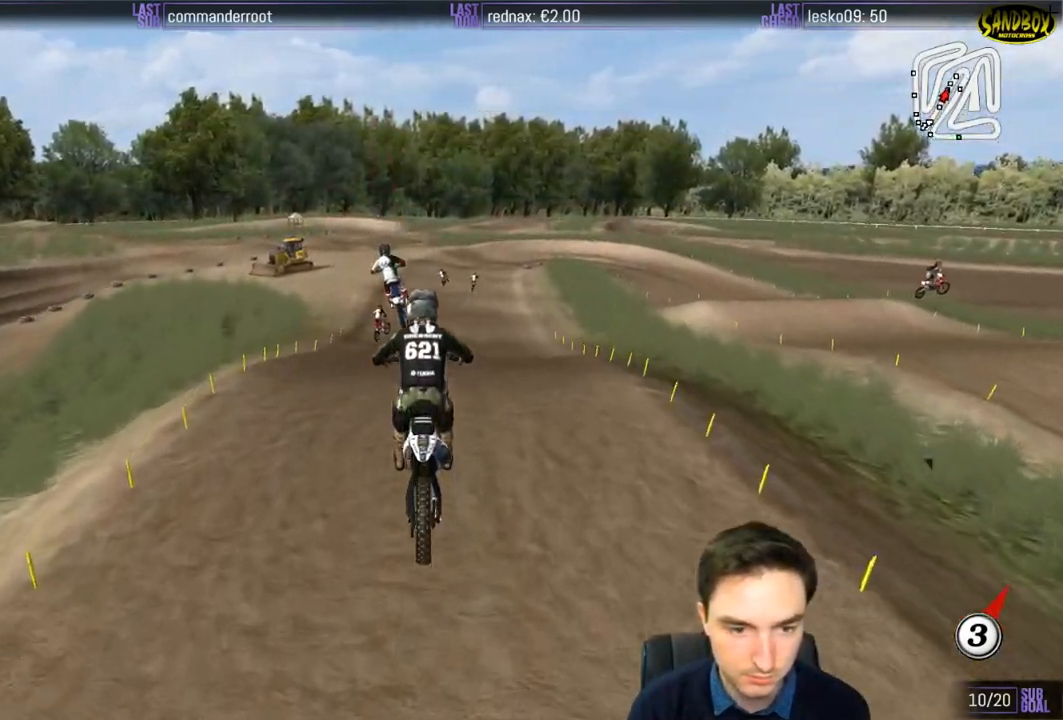
{"buttons": ["R2"], "left_stick": "down", "right_stick": "center", "events": [[50, "R2", "up"], [167, "R2", "down"]]}
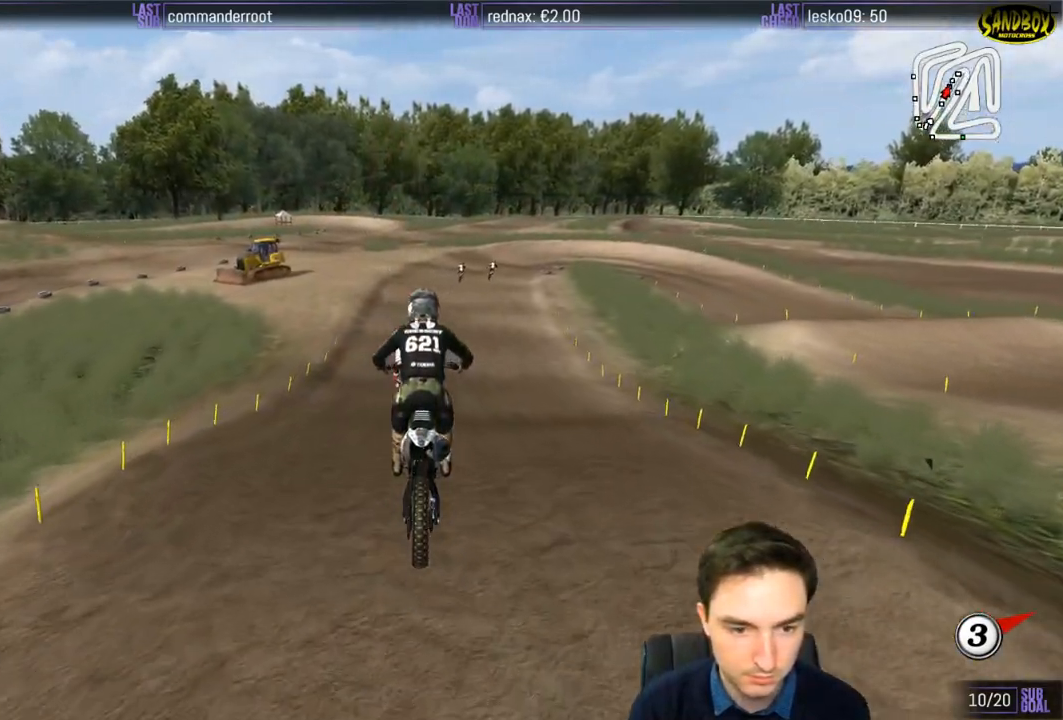
{"buttons": ["R2"], "left_stick": "center", "right_stick": "center", "events": [[83, "left_stick", "center"]]}
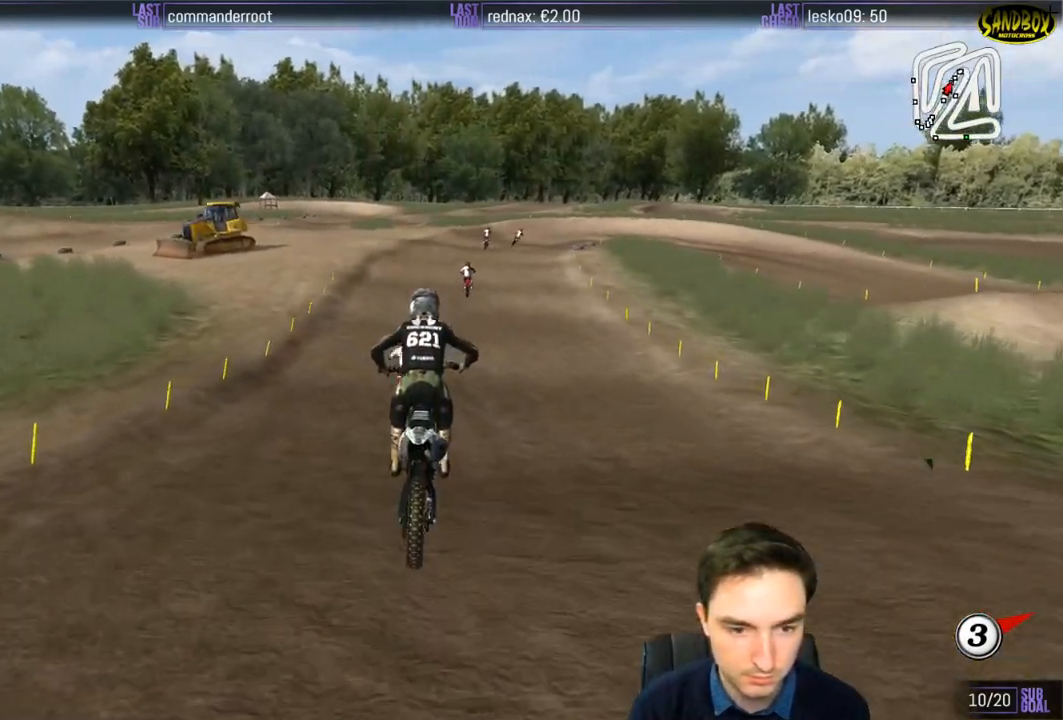
{"buttons": ["R2"], "left_stick": "center", "right_stick": "center", "events": [[183, "left_stick", "right"], [383, "left_stick", "center"]]}
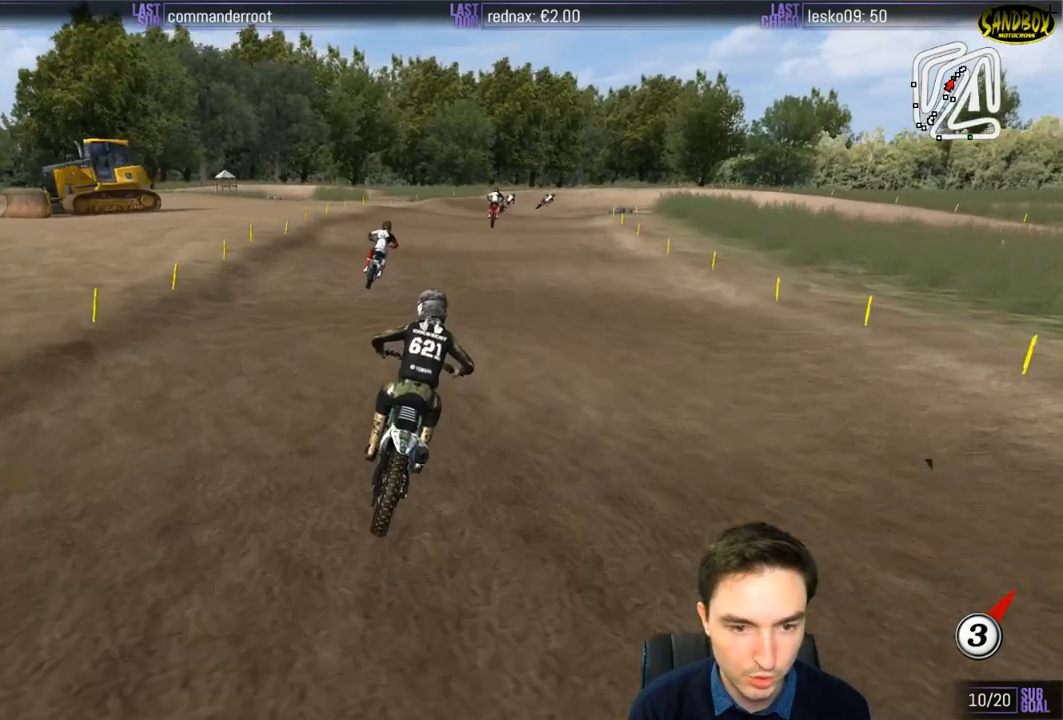
{"buttons": [], "left_stick": "center", "right_stick": "center", "events": [[217, "R2", "up"], [217, "left_stick", "down"], [500, "left_stick", "center"]]}
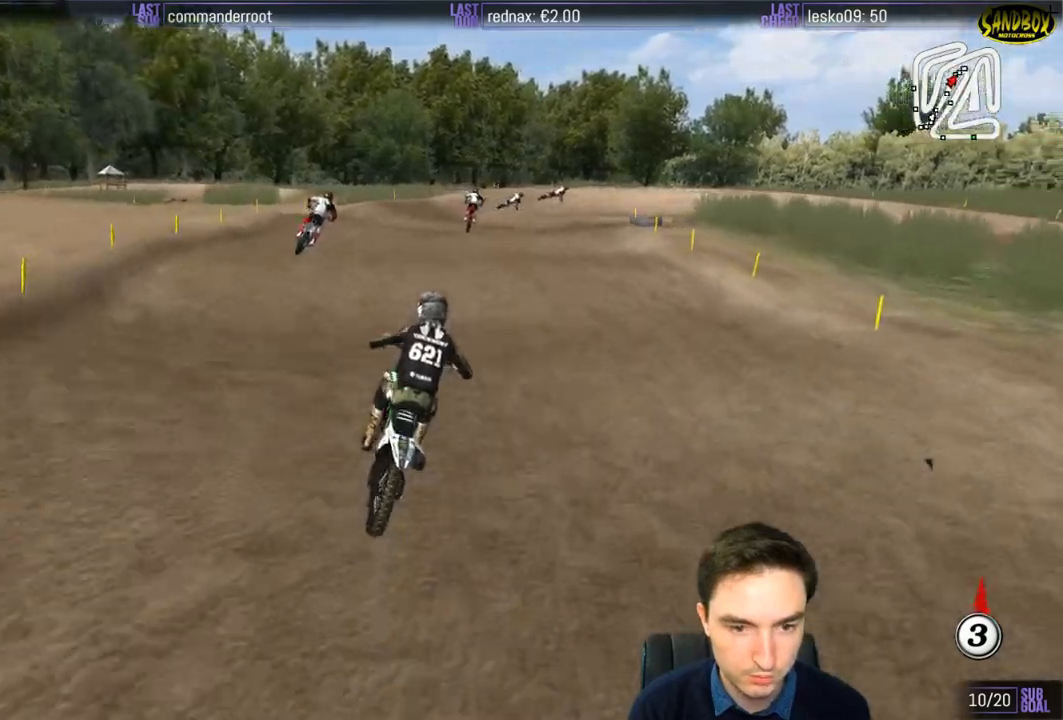
{"buttons": [], "left_stick": "down", "right_stick": "center", "events": [[217, "left_stick", "down"]]}
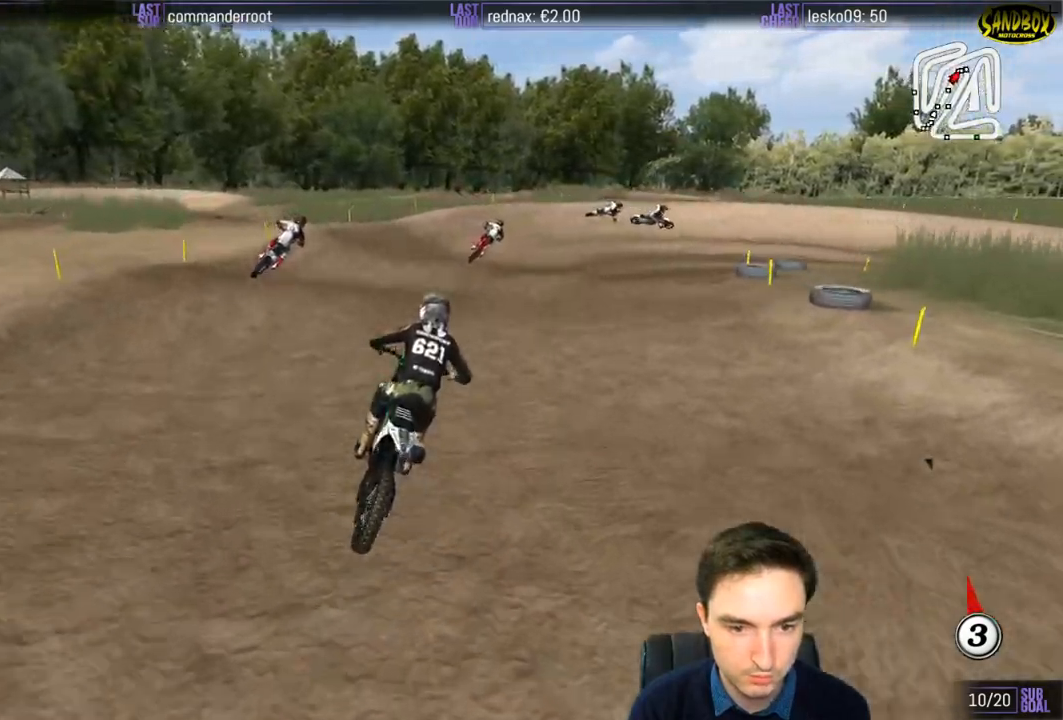
{"buttons": [], "left_stick": "down", "right_stick": "center", "events": [[83, "X", "down"], [183, "X", "up"], [283, "X", "down"], [383, "X", "up"]]}
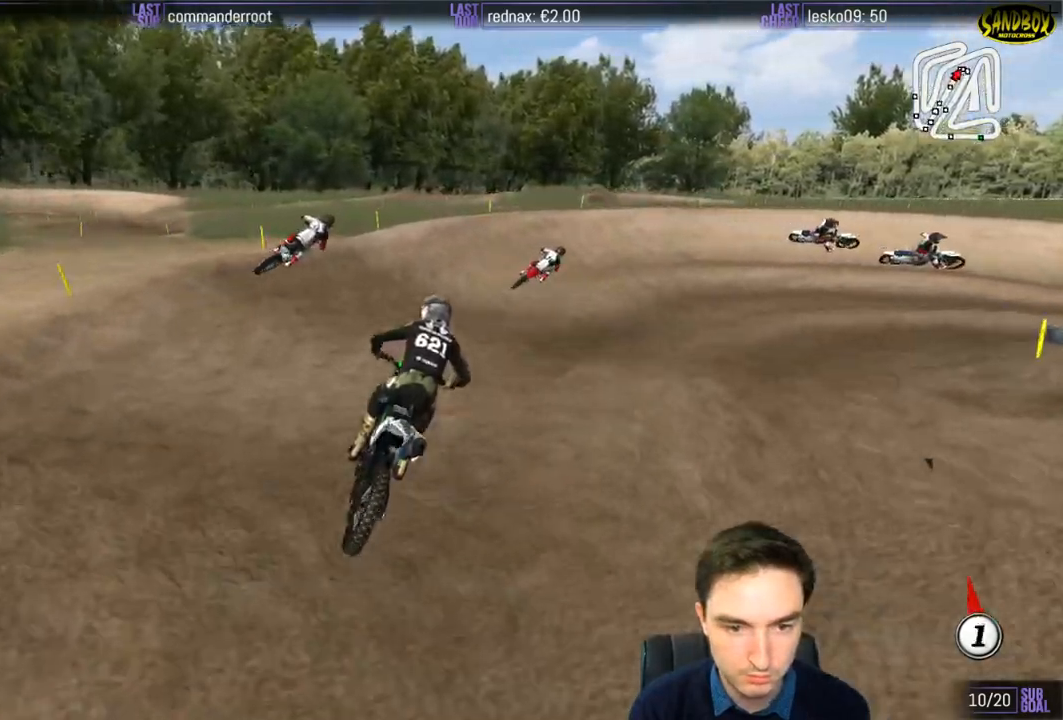
{"buttons": [], "left_stick": "center", "right_stick": "center", "events": [[167, "left_stick", "down-right"], [417, "left_stick", "center"]]}
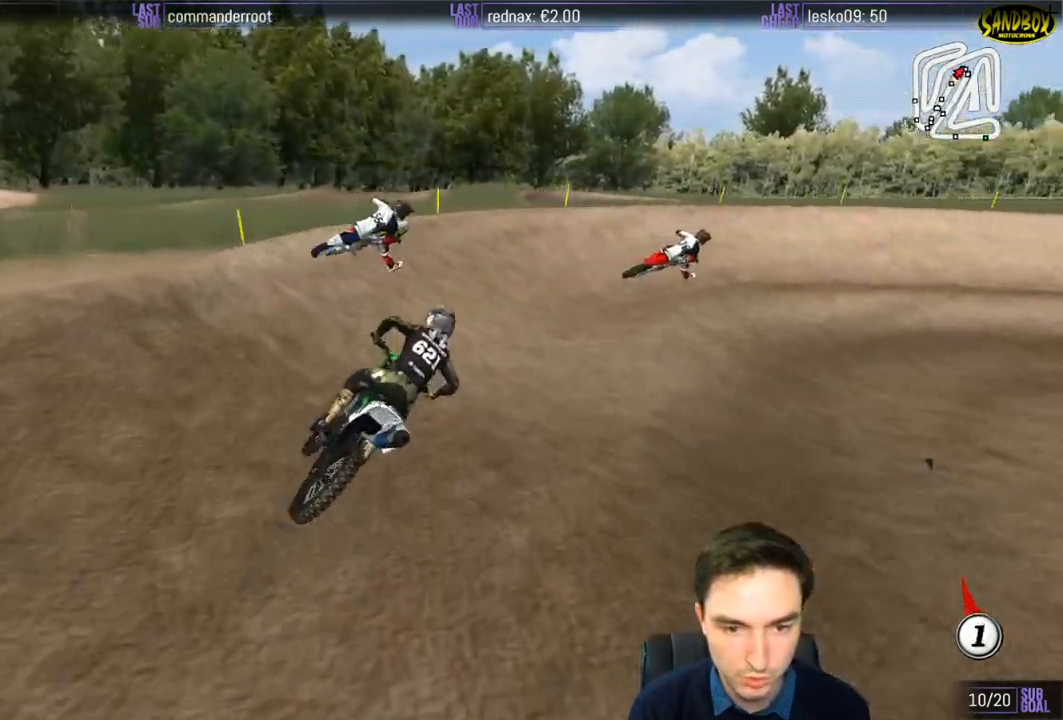
{"buttons": [], "left_stick": "center", "right_stick": "center", "events": [[50, "left_stick", "right"], [350, "R2", "down"], [450, "R2", "up"], [483, "left_stick", "center"]]}
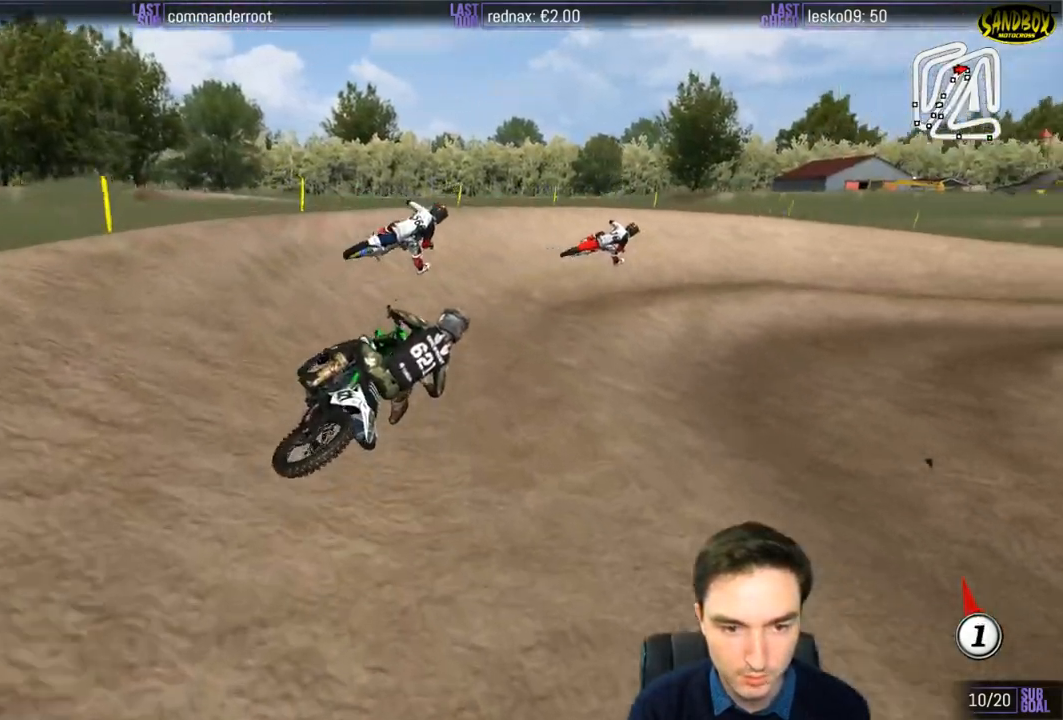
{"buttons": ["R2"], "left_stick": "center", "right_stick": "center", "events": [[33, "R2", "down"]]}
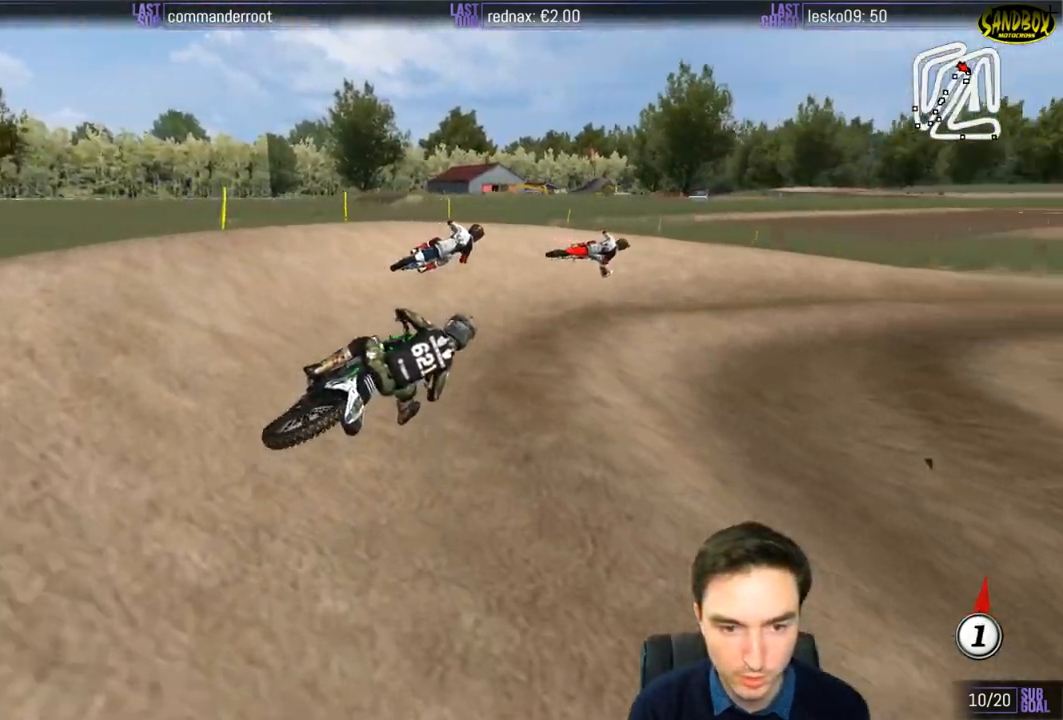
{"buttons": ["R2"], "left_stick": "center", "right_stick": "center", "events": []}
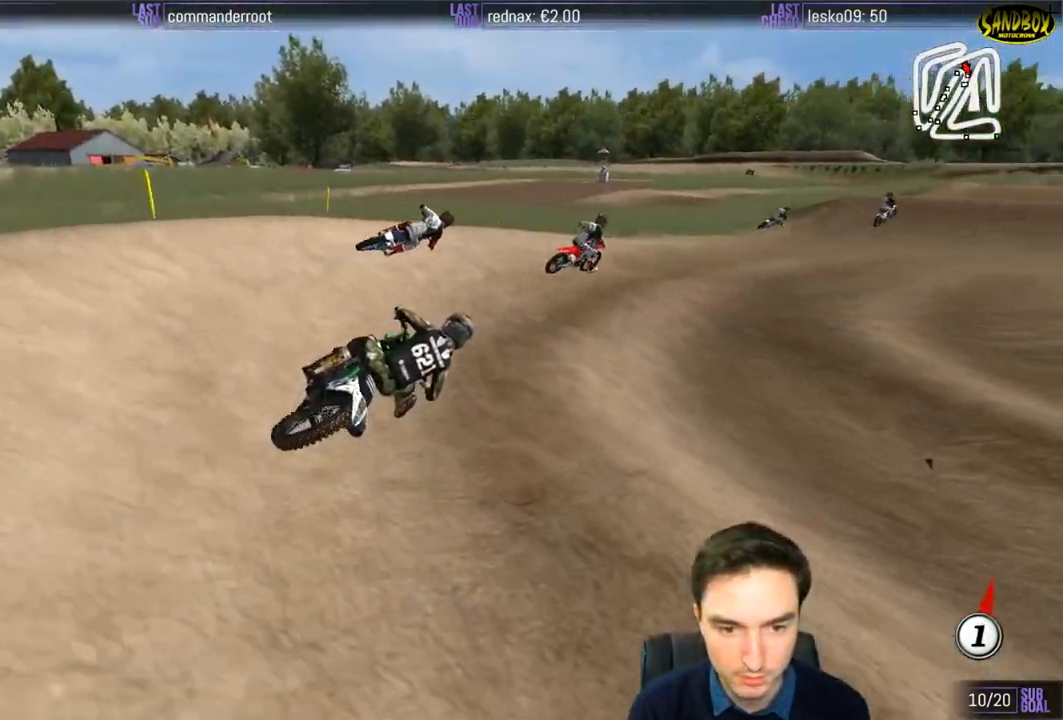
{"buttons": ["R2"], "left_stick": "center", "right_stick": "center", "events": [[150, "left_stick", "left"], [283, "left_stick", "center"], [417, "B", "down"], [500, "B", "up"]]}
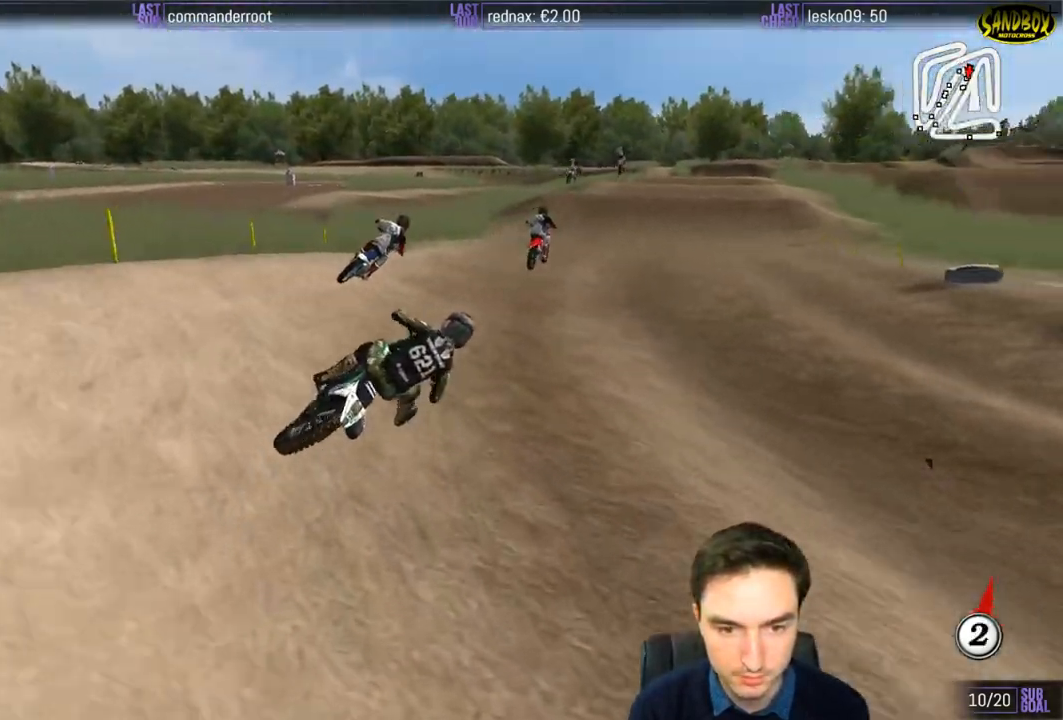
{"buttons": ["R2"], "left_stick": "left", "right_stick": "center", "events": [[117, "left_stick", "left"]]}
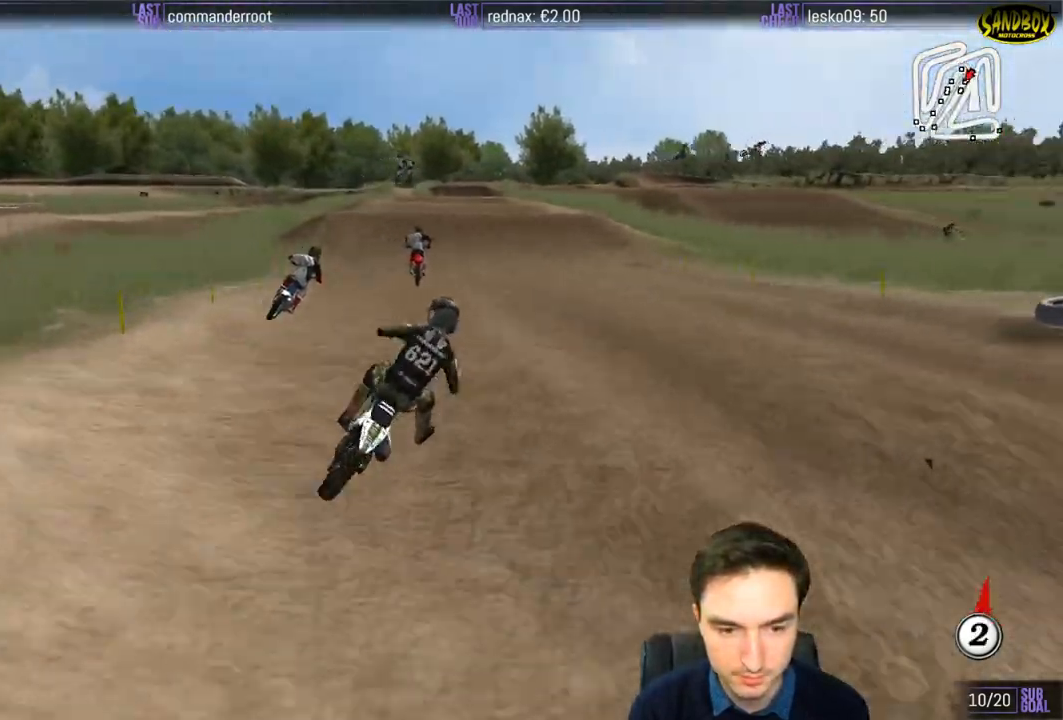
{"buttons": ["R2"], "left_stick": "center", "right_stick": "center", "events": [[250, "B", "down"], [317, "B", "up"], [483, "left_stick", "center"]]}
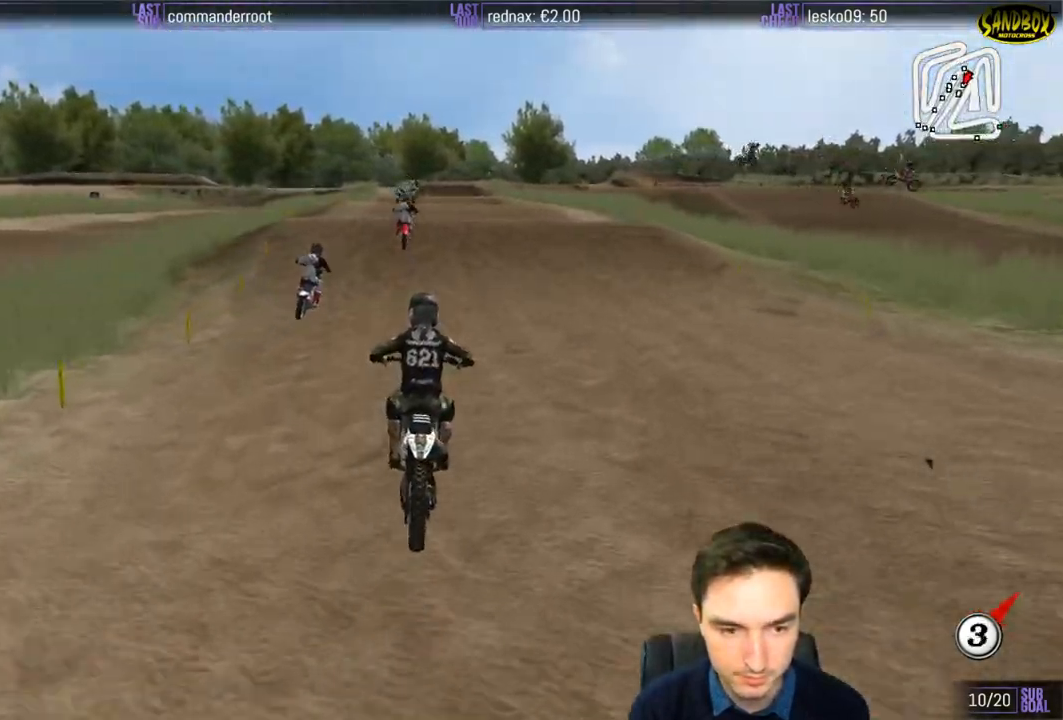
{"buttons": ["R2"], "left_stick": "right", "right_stick": "center", "events": [[483, "left_stick", "right"]]}
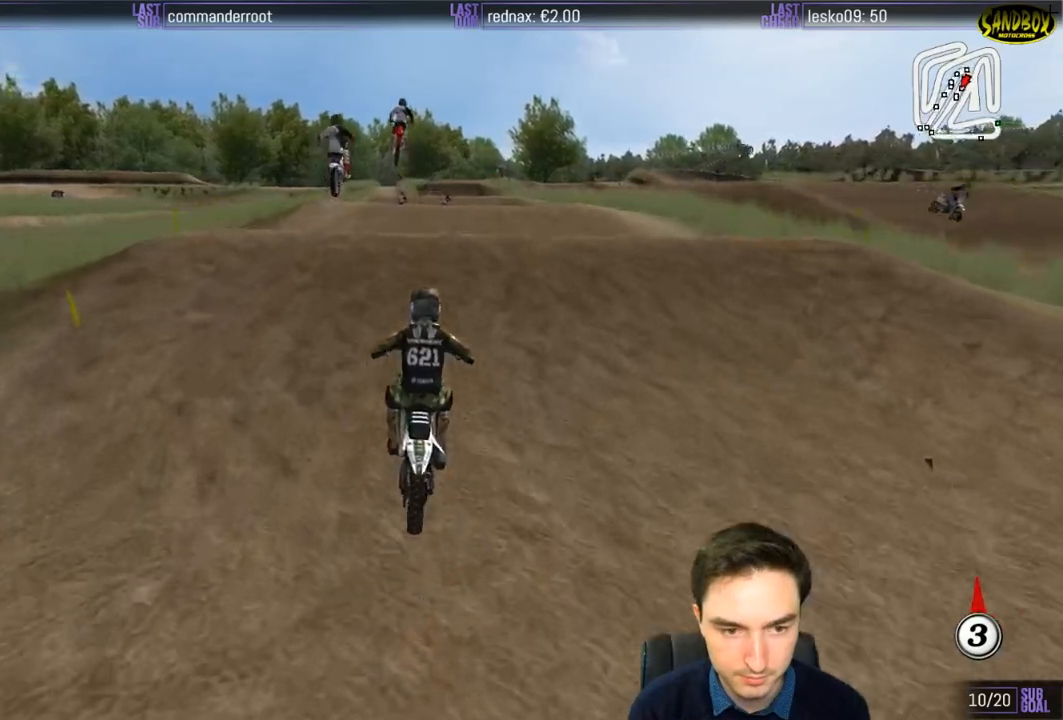
{"buttons": ["R2"], "left_stick": "down", "right_stick": "center", "events": [[150, "left_stick", "center"], [250, "left_stick", "down"]]}
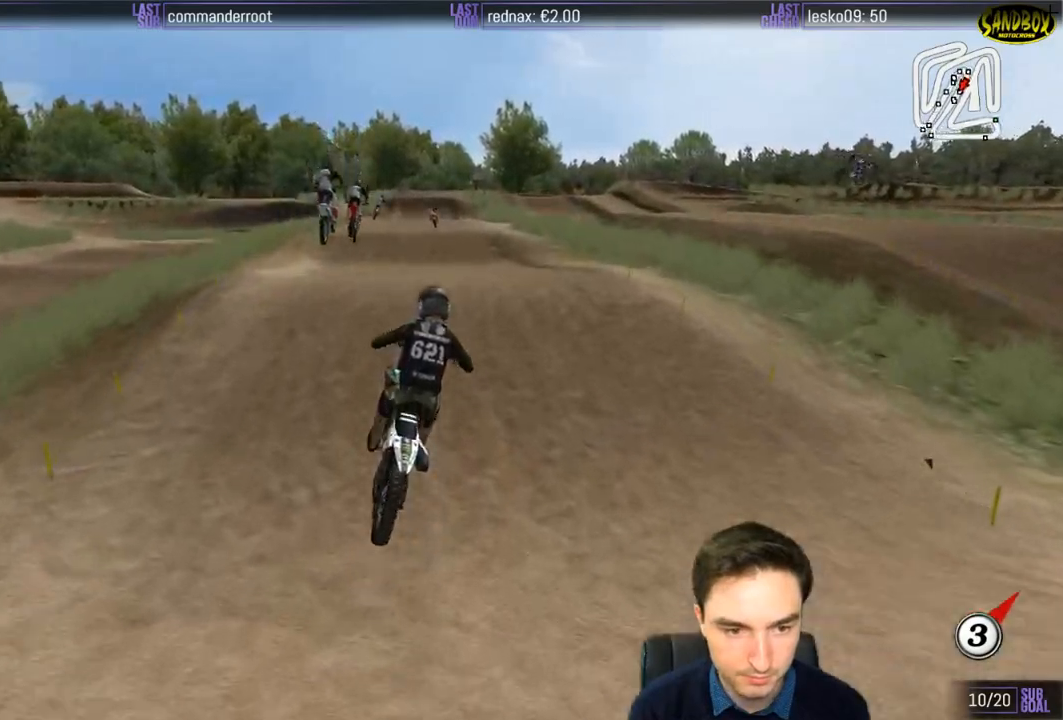
{"buttons": [], "left_stick": "down-left", "right_stick": "center", "events": [[133, "R2", "up"], [333, "left_stick", "down-left"]]}
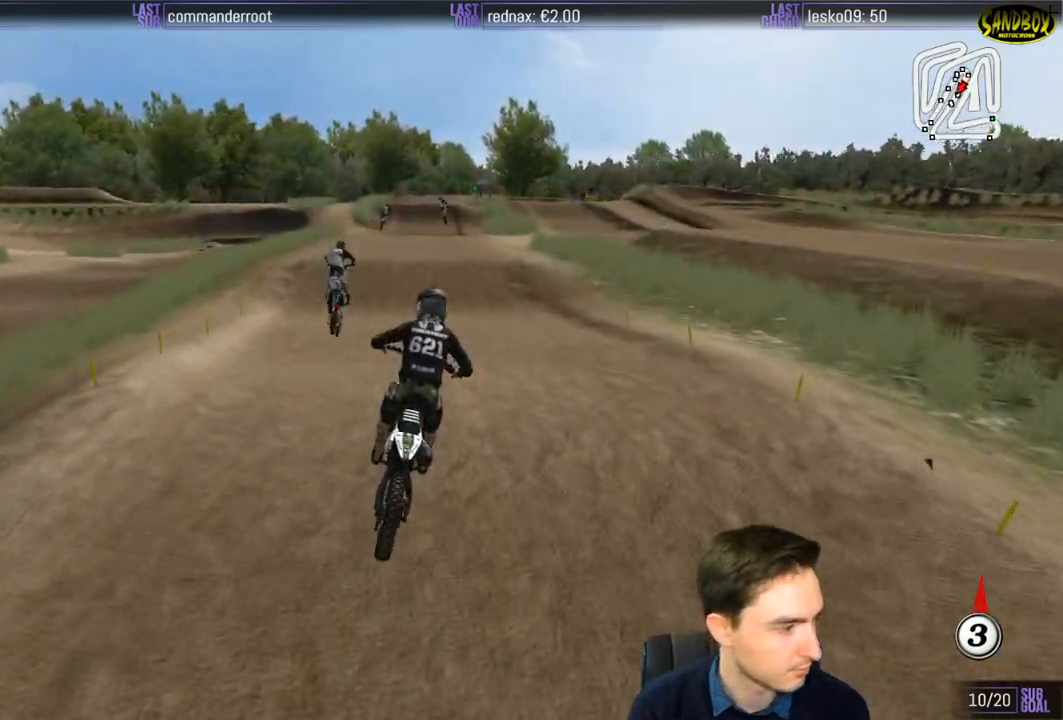
{"buttons": ["R2"], "left_stick": "center", "right_stick": "center", "events": [[117, "left_stick", "center"], [283, "R2", "down"]]}
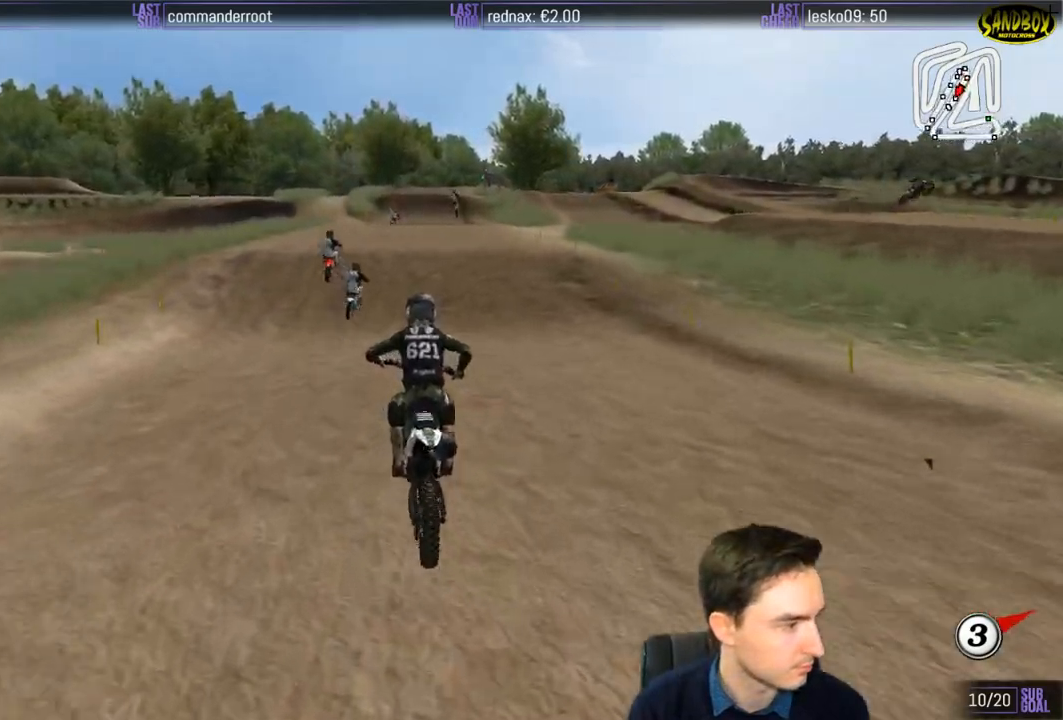
{"buttons": [], "left_stick": "center", "right_stick": "center", "events": [[483, "R2", "up"]]}
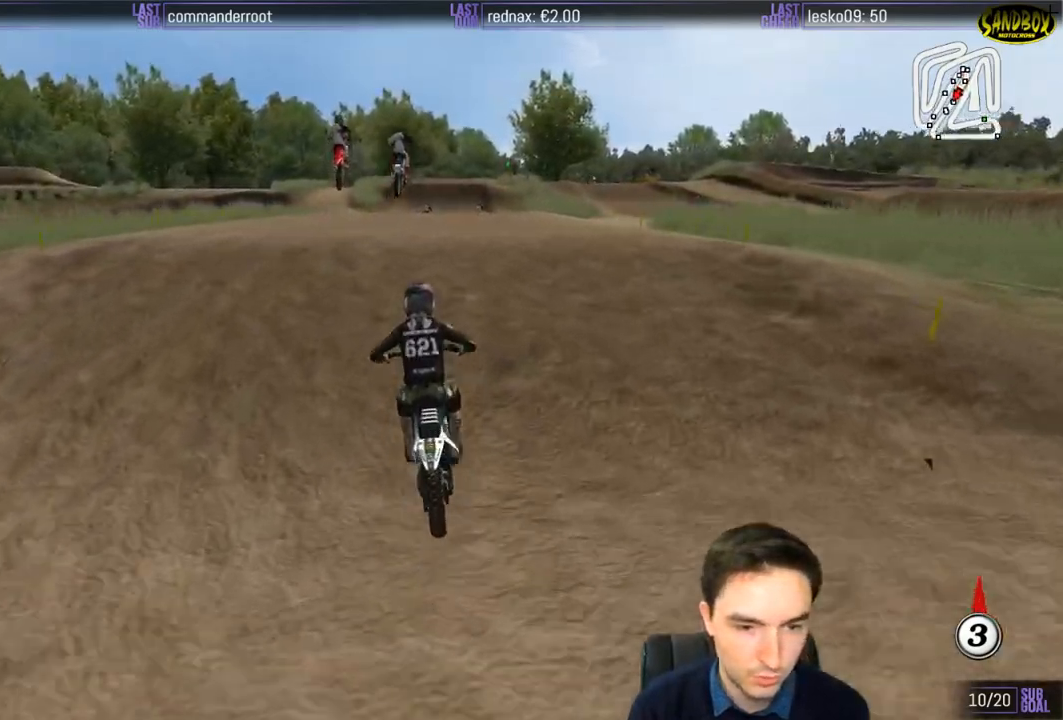
{"buttons": [], "left_stick": "down", "right_stick": "center", "events": [[150, "R2", "down"], [183, "left_stick", "down"], [400, "R2", "up"]]}
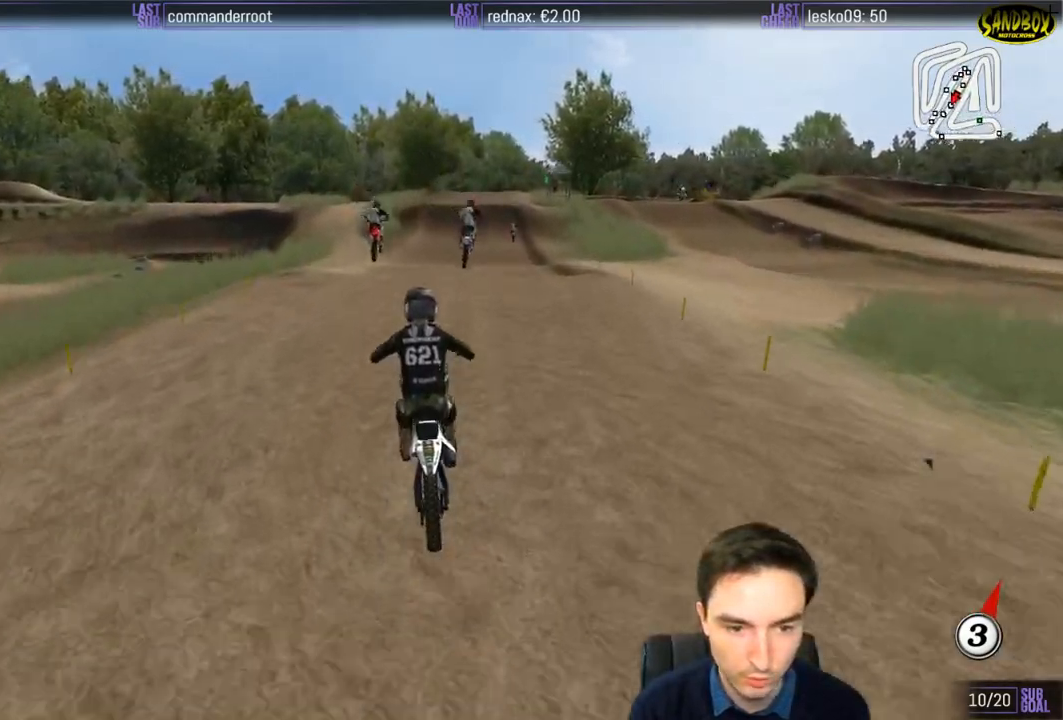
{"buttons": ["R2"], "left_stick": "down-right", "right_stick": "center", "events": [[50, "left_stick", "down-left"], [250, "left_stick", "down-right"], [450, "R2", "down"]]}
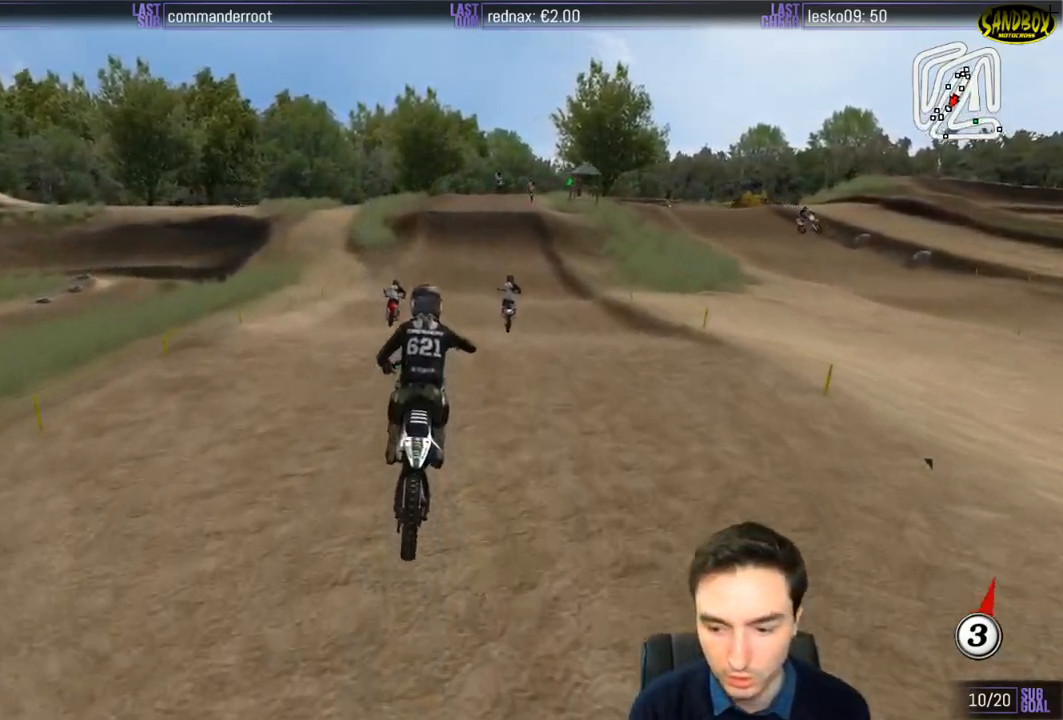
{"buttons": ["R2"], "left_stick": "down", "right_stick": "center", "events": [[17, "left_stick", "center"], [417, "left_stick", "down"]]}
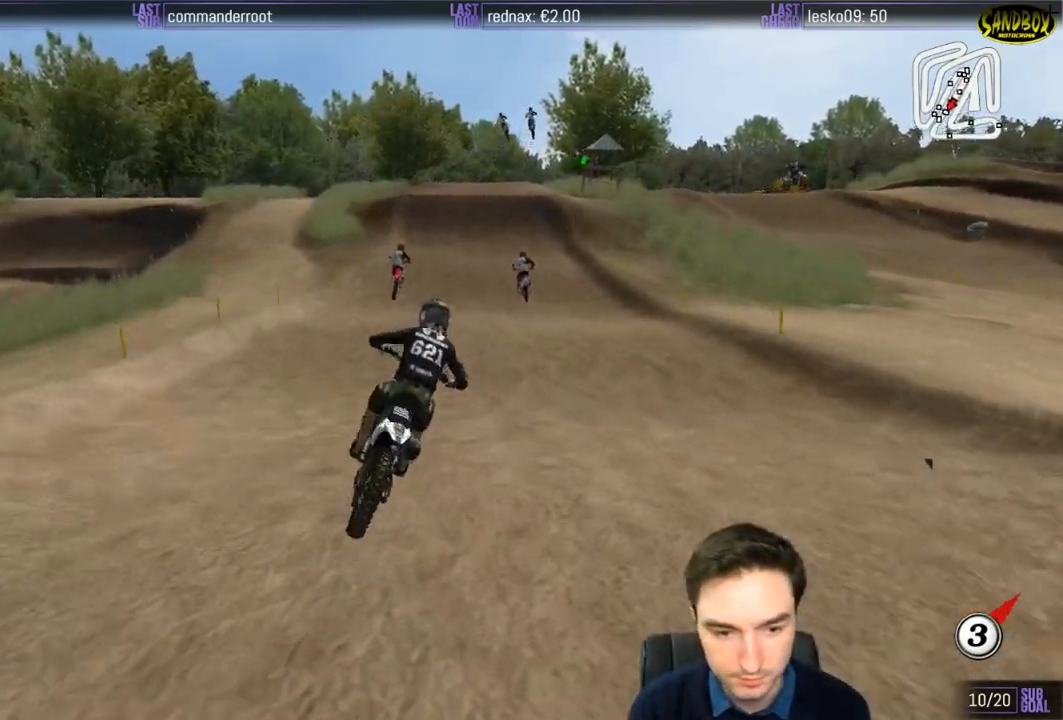
{"buttons": ["R2"], "left_stick": "down-left", "right_stick": "center", "events": [[100, "left_stick", "center"], [400, "left_stick", "down-left"]]}